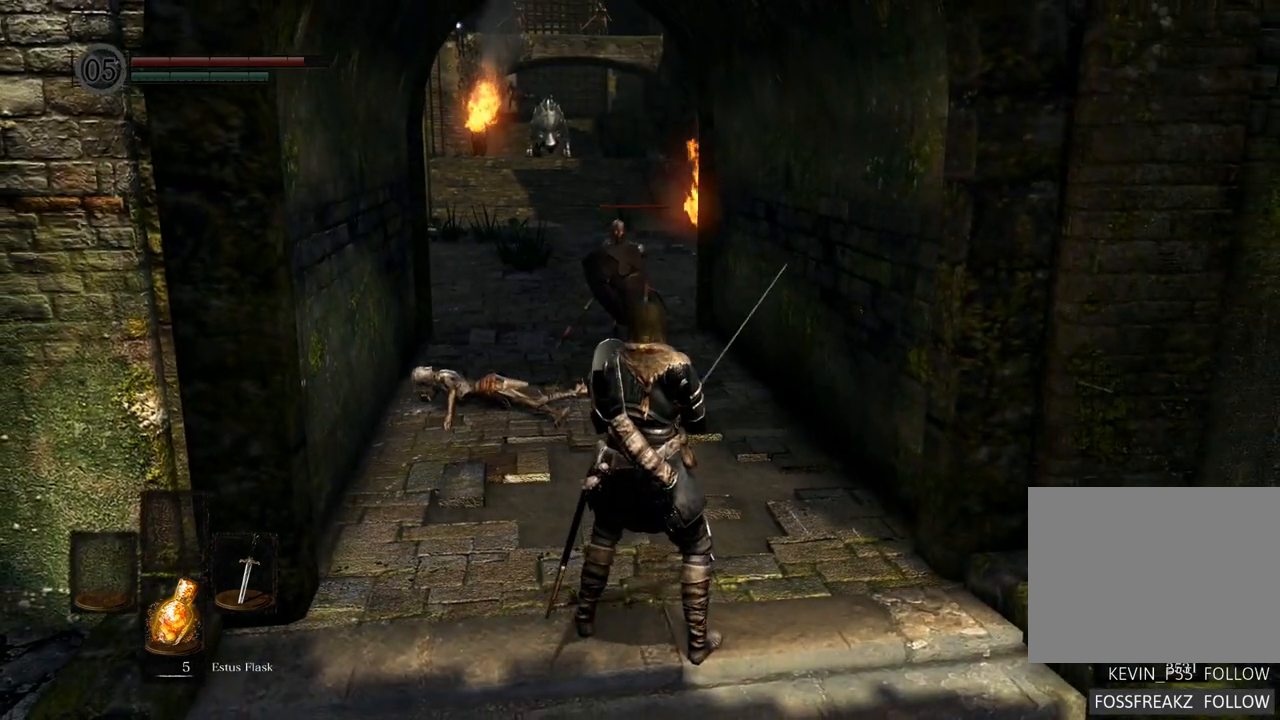
Gameplay with a controller (PlayStation layout); each line is a JSON object with the inputs held at the frame after it. "events" lists button and stick changes between this image and that frame as [ms after this image, input, new state], when the widget could be followed in between. Not read: L3 R3.
{"buttons": [], "left_stick": "center", "right_stick": "center", "events": []}
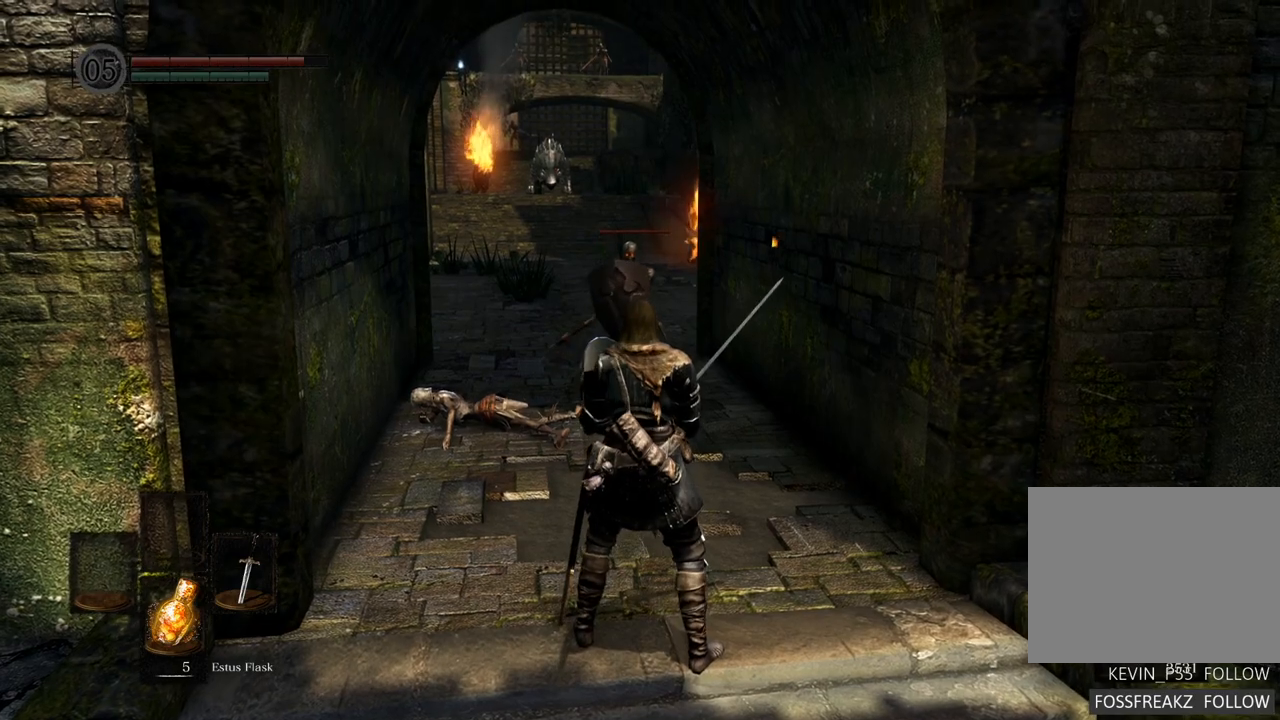
{"buttons": [], "left_stick": "center", "right_stick": "center", "events": []}
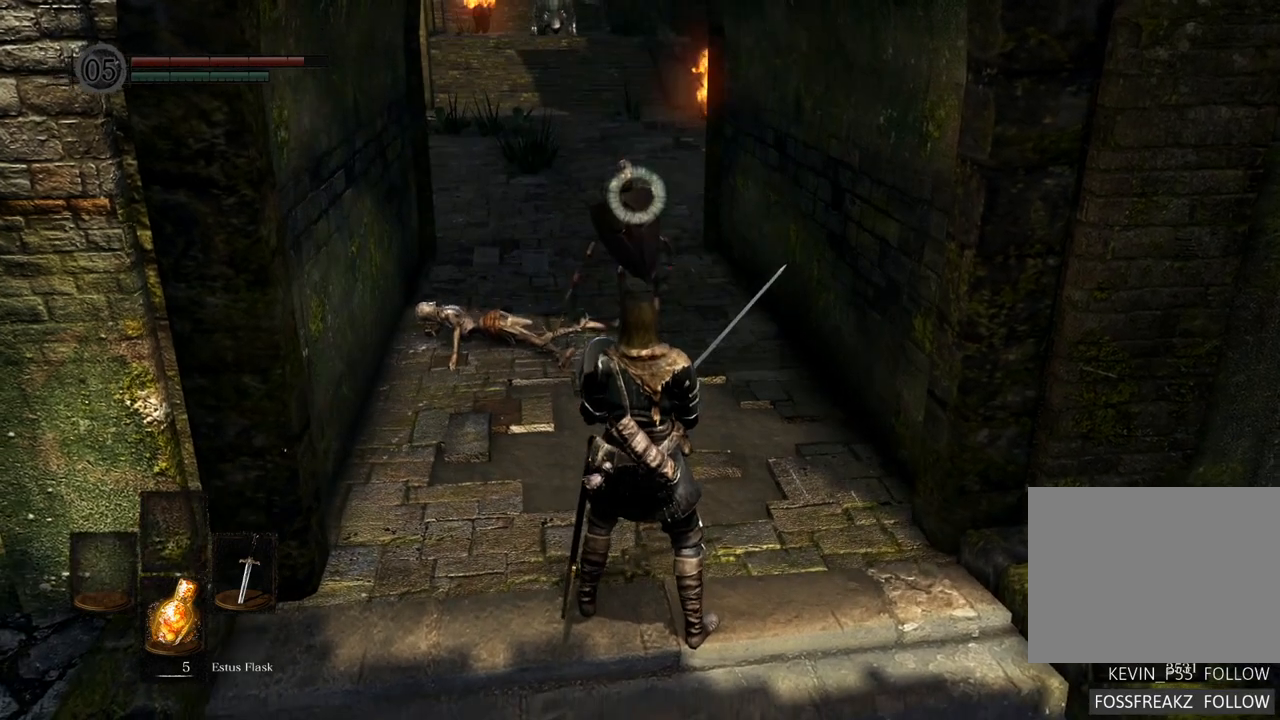
{"buttons": [], "left_stick": "up", "right_stick": "center", "events": [[100, "left_stick", "up"]]}
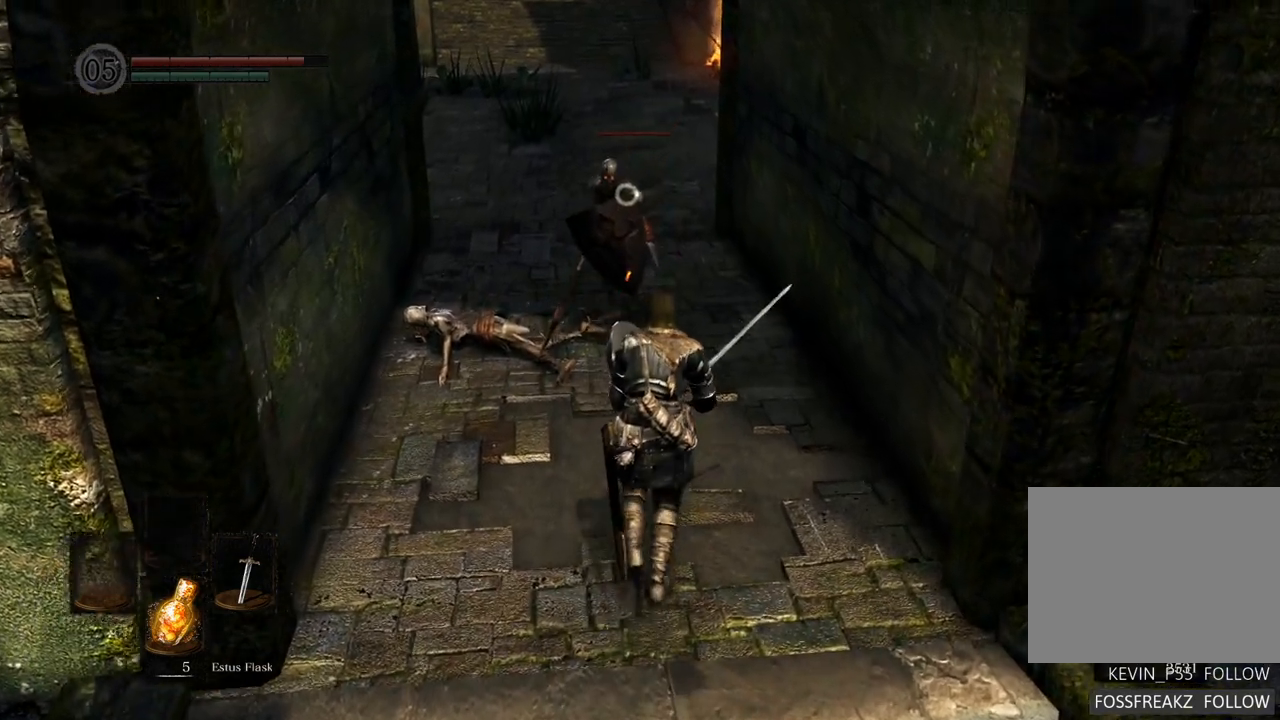
{"buttons": [], "left_stick": "center", "right_stick": "center", "events": [[50, "SQUARE", "down"], [100, "left_stick", "center"], [150, "SQUARE", "up"]]}
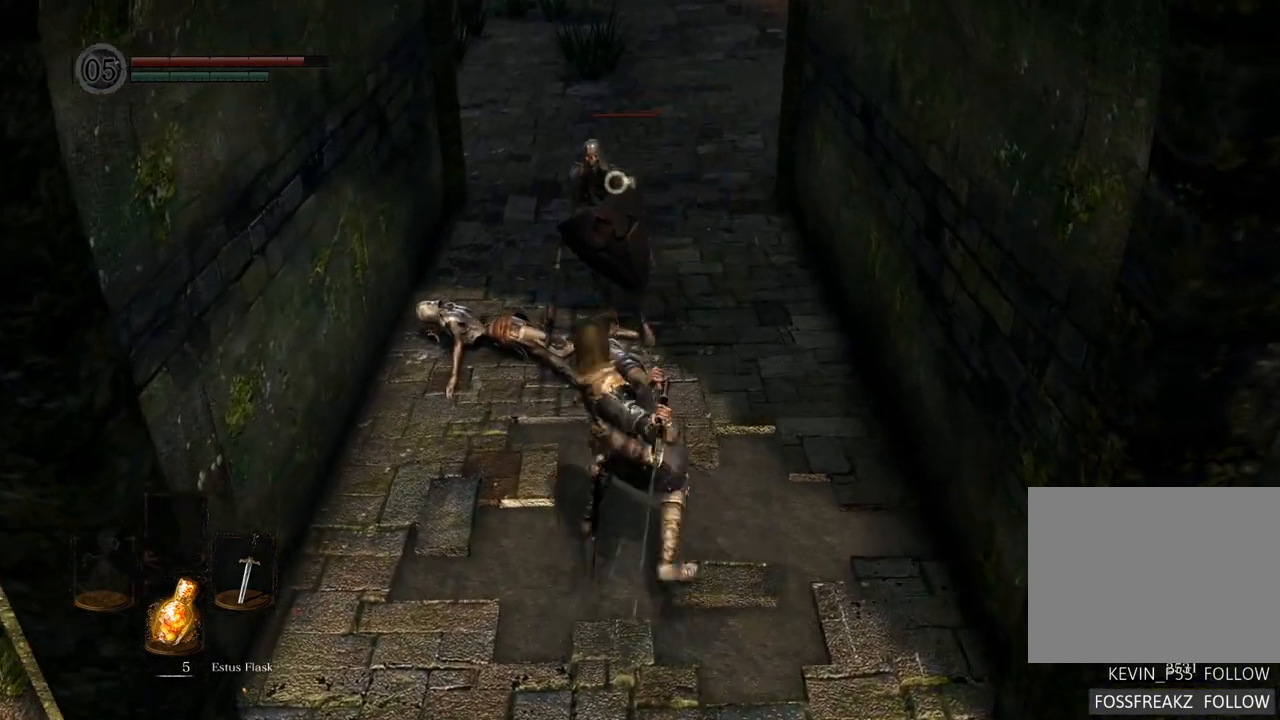
{"buttons": [], "left_stick": "center", "right_stick": "center", "events": [[317, "SQUARE", "down"], [417, "SQUARE", "up"]]}
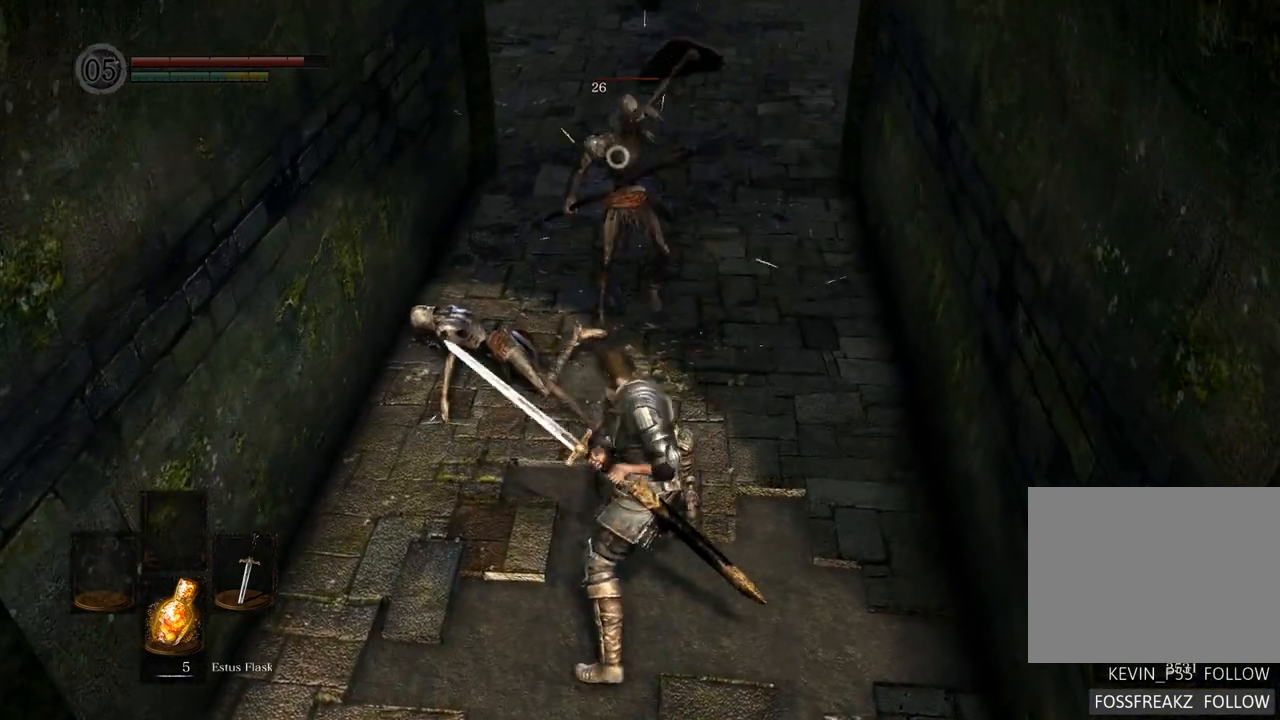
{"buttons": [], "left_stick": "up", "right_stick": "center", "events": [[83, "left_stick", "up"]]}
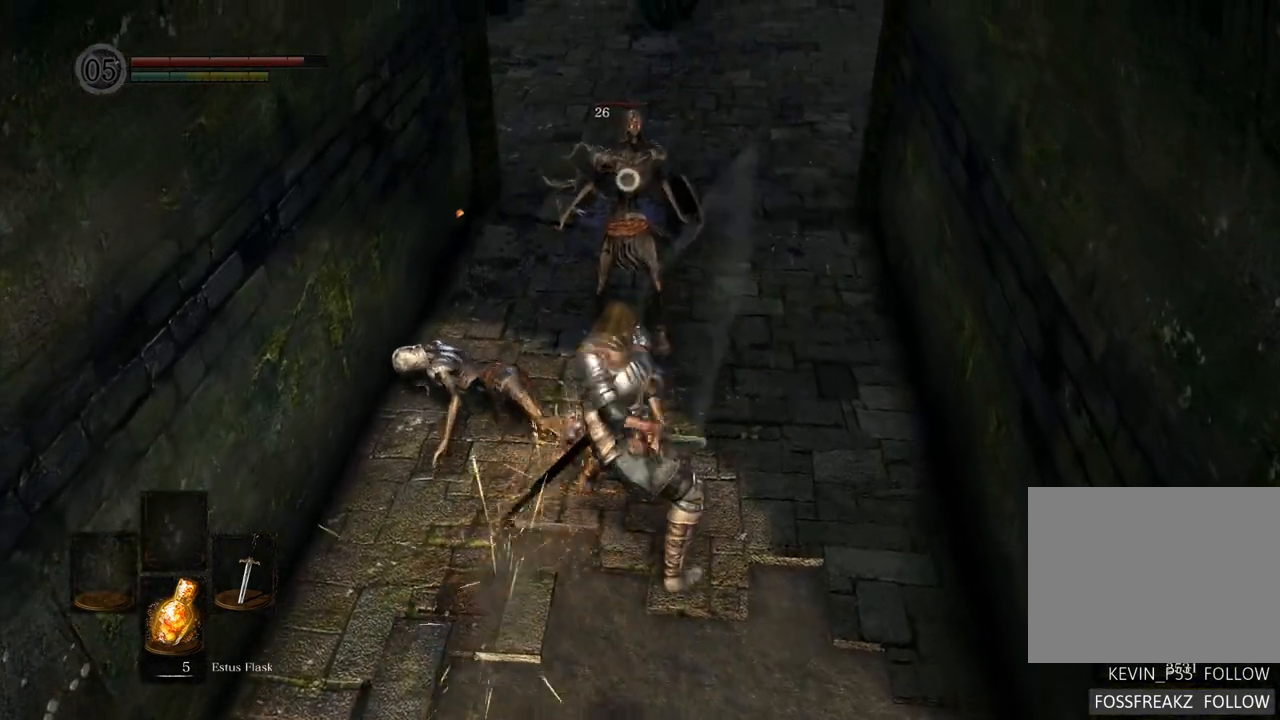
{"buttons": [], "left_stick": "center", "right_stick": "center", "events": [[17, "left_stick", "center"], [133, "SQUARE", "down"], [233, "SQUARE", "up"]]}
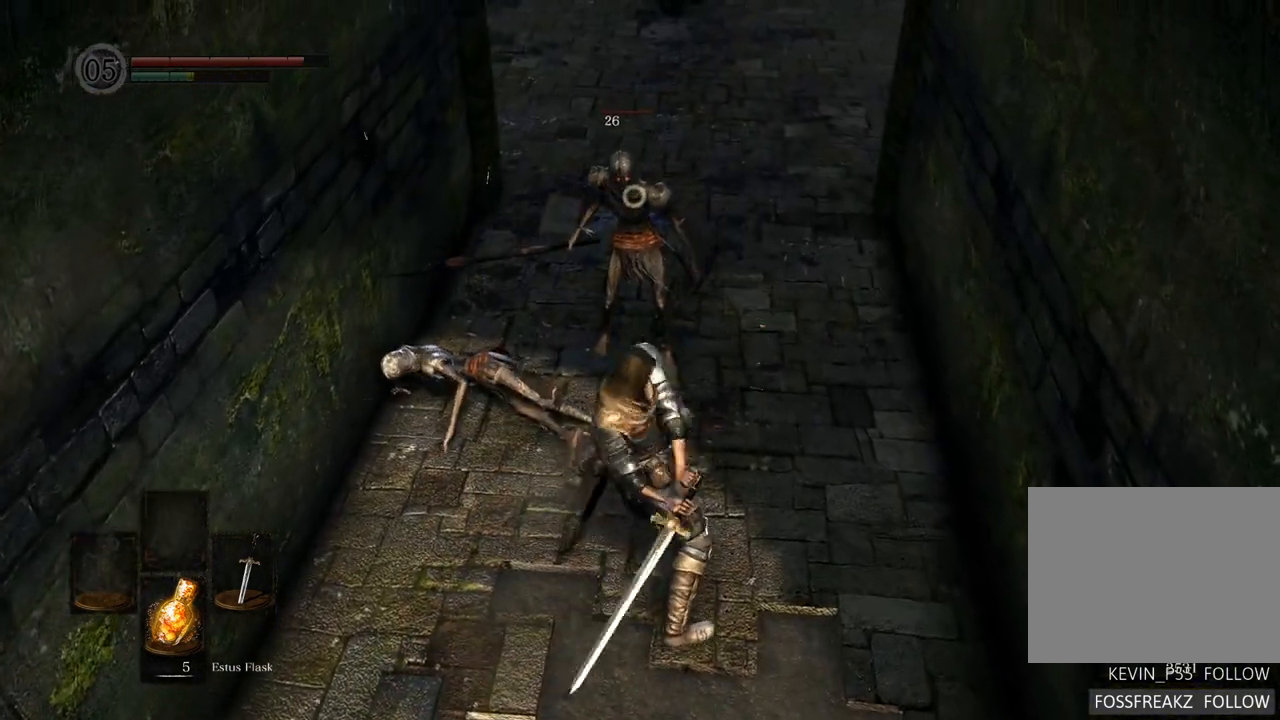
{"buttons": [], "left_stick": "center", "right_stick": "center", "events": []}
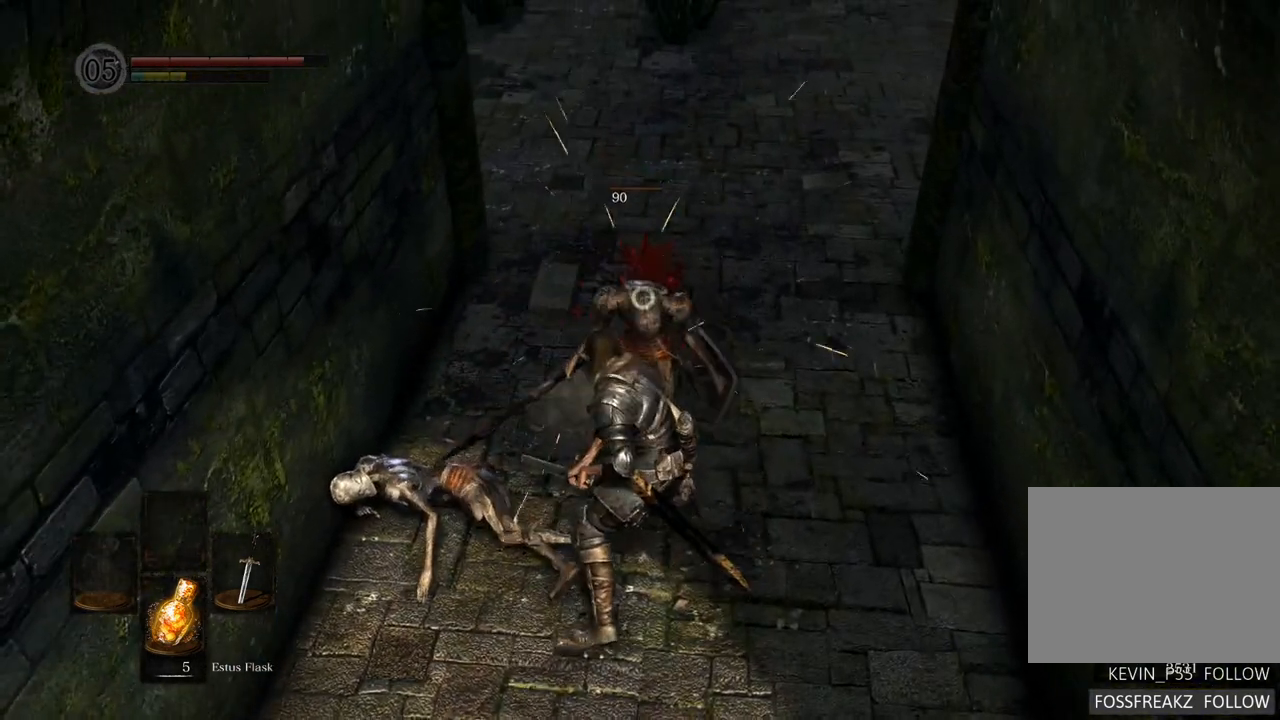
{"buttons": [], "left_stick": "center", "right_stick": "center", "events": []}
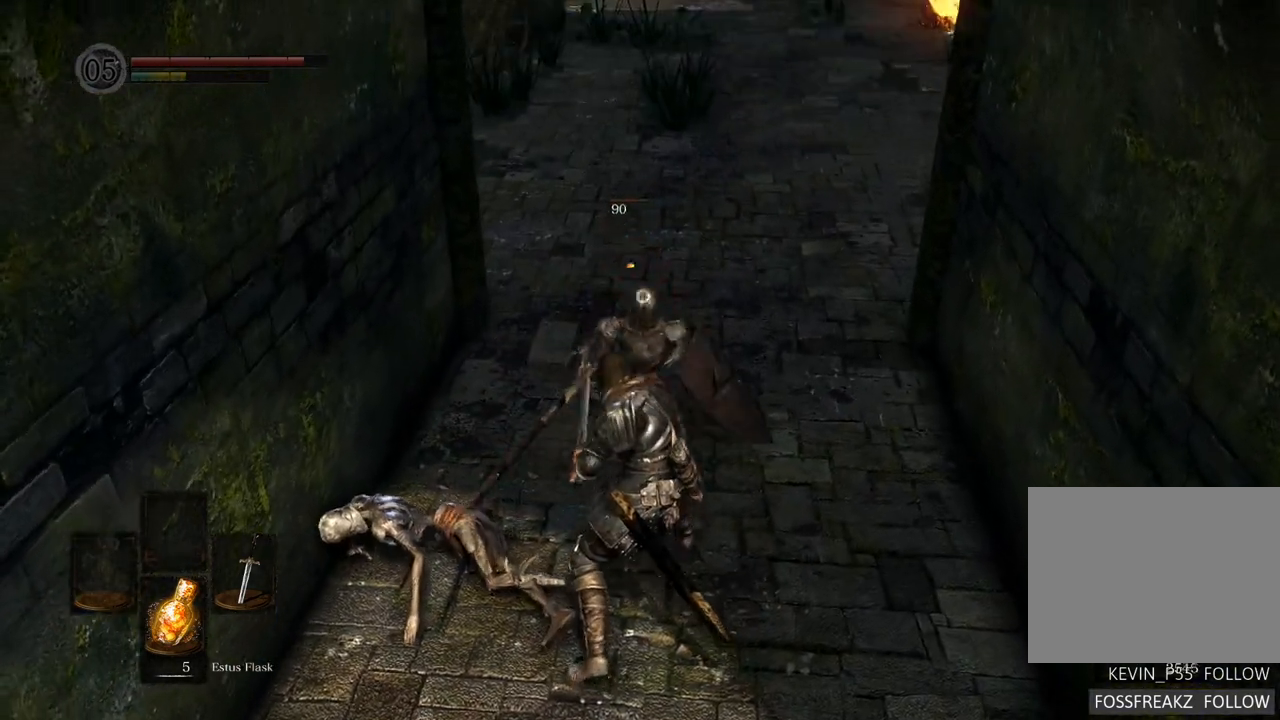
{"buttons": [], "left_stick": "center", "right_stick": "center", "events": []}
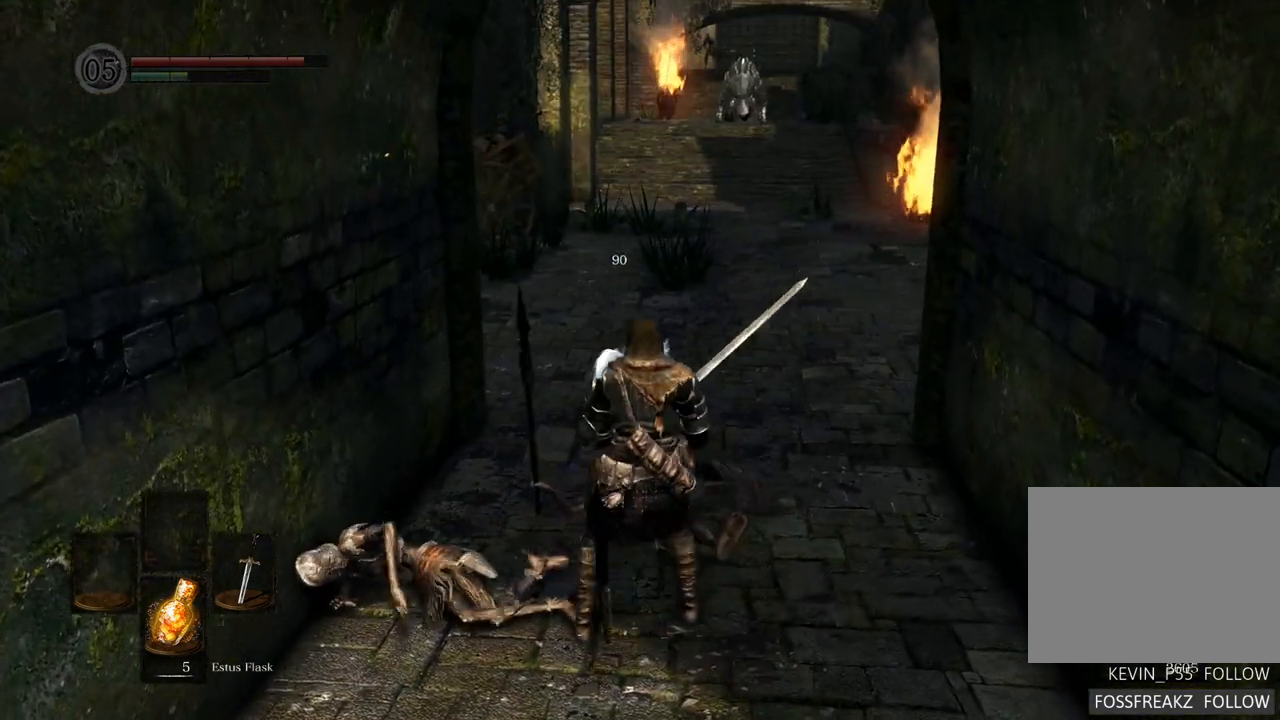
{"buttons": [], "left_stick": "center", "right_stick": "center", "events": [[100, "left_stick", "up"], [200, "left_stick", "center"]]}
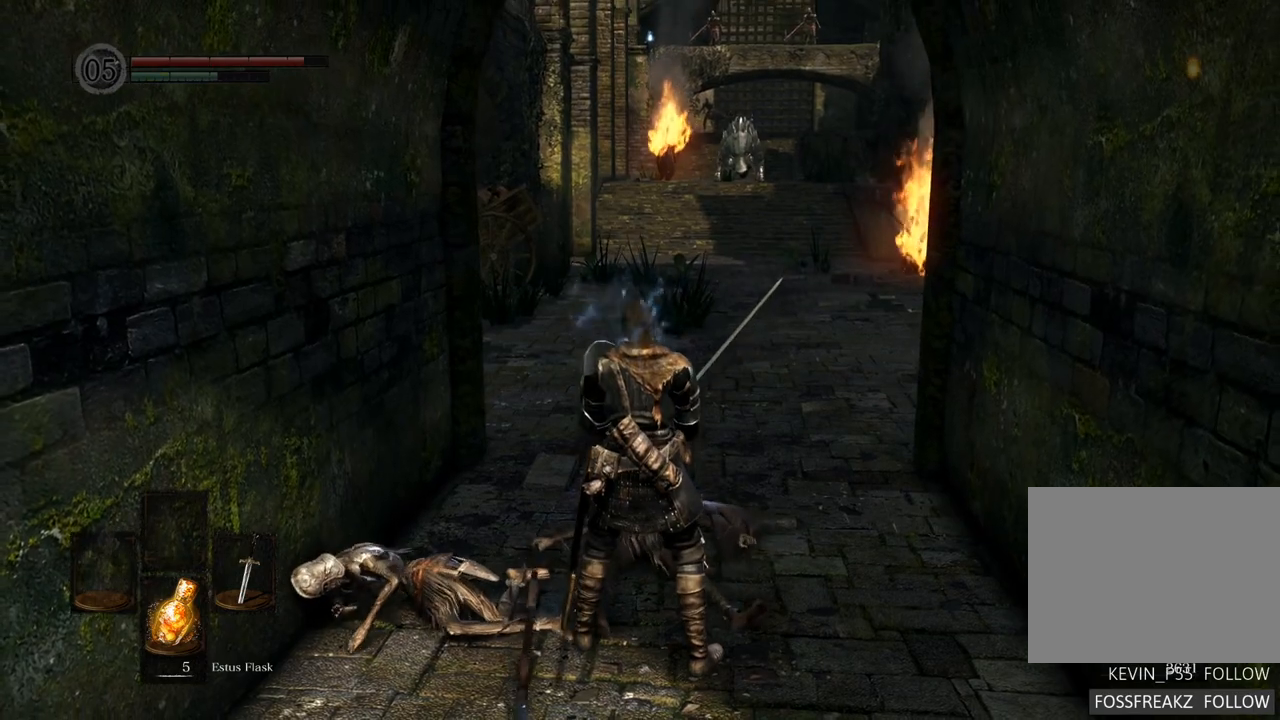
{"buttons": [], "left_stick": "up", "right_stick": "center", "events": [[183, "left_stick", "up"], [233, "right_stick", "right"], [367, "right_stick", "center"]]}
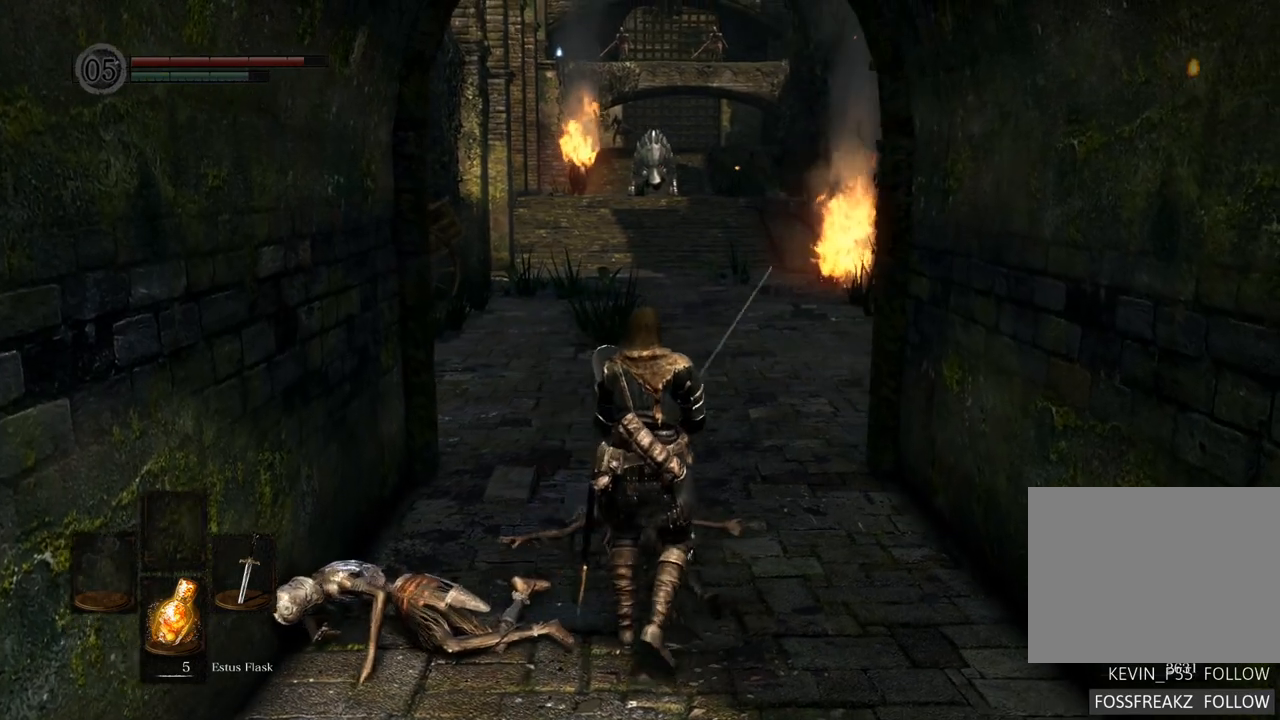
{"buttons": [], "left_stick": "center", "right_stick": "center", "events": [[17, "left_stick", "center"]]}
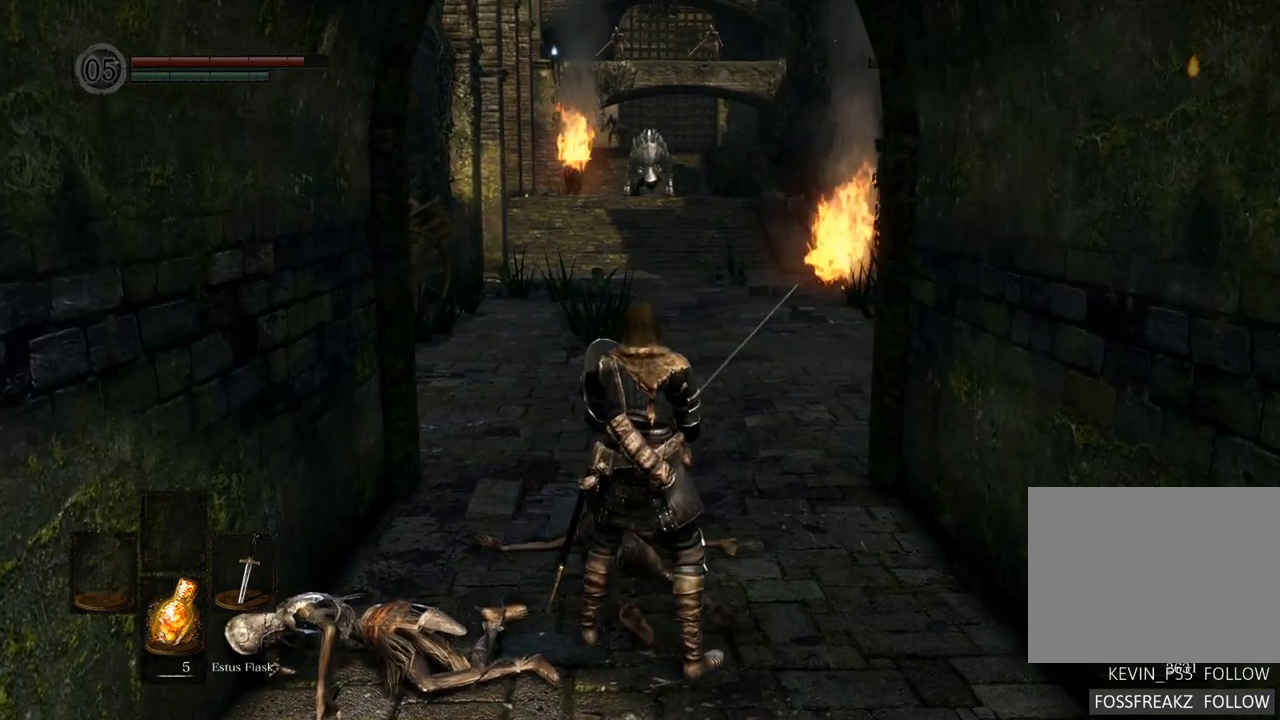
{"buttons": [], "left_stick": "center", "right_stick": "center", "events": [[17, "right_stick", "right"], [250, "right_stick", "center"]]}
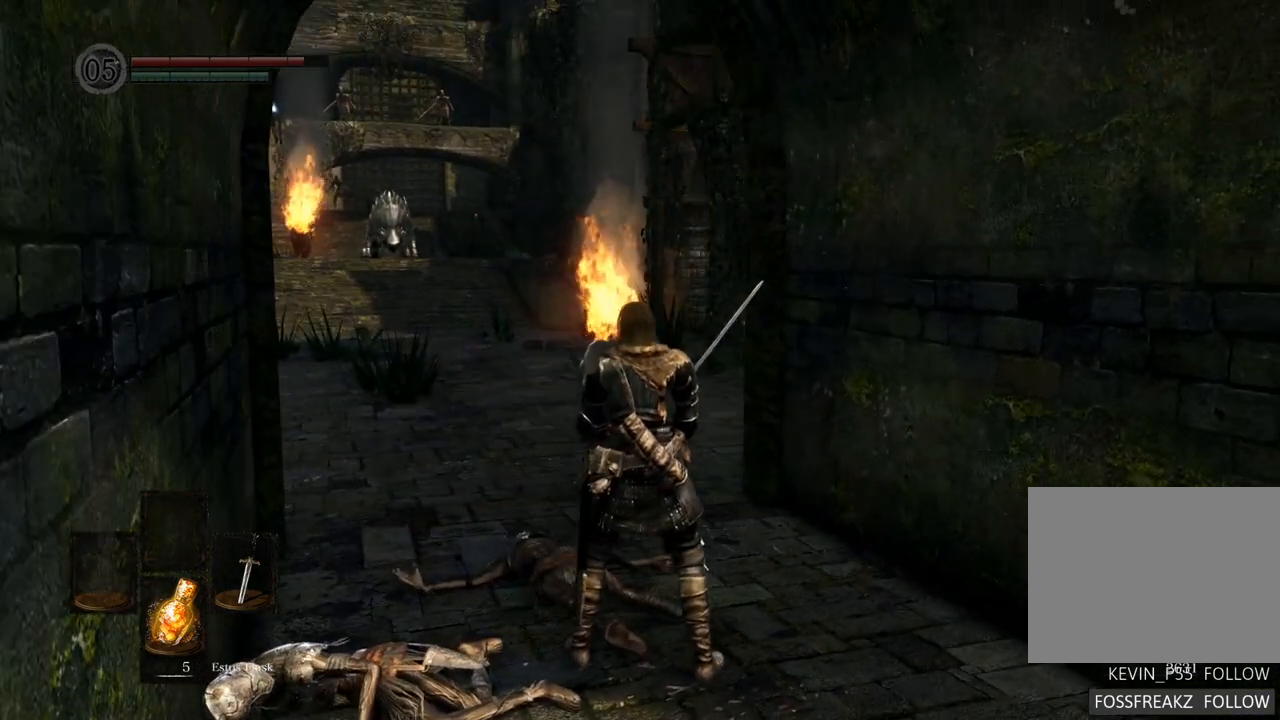
{"buttons": [], "left_stick": "up", "right_stick": "center", "events": [[17, "left_stick", "up"]]}
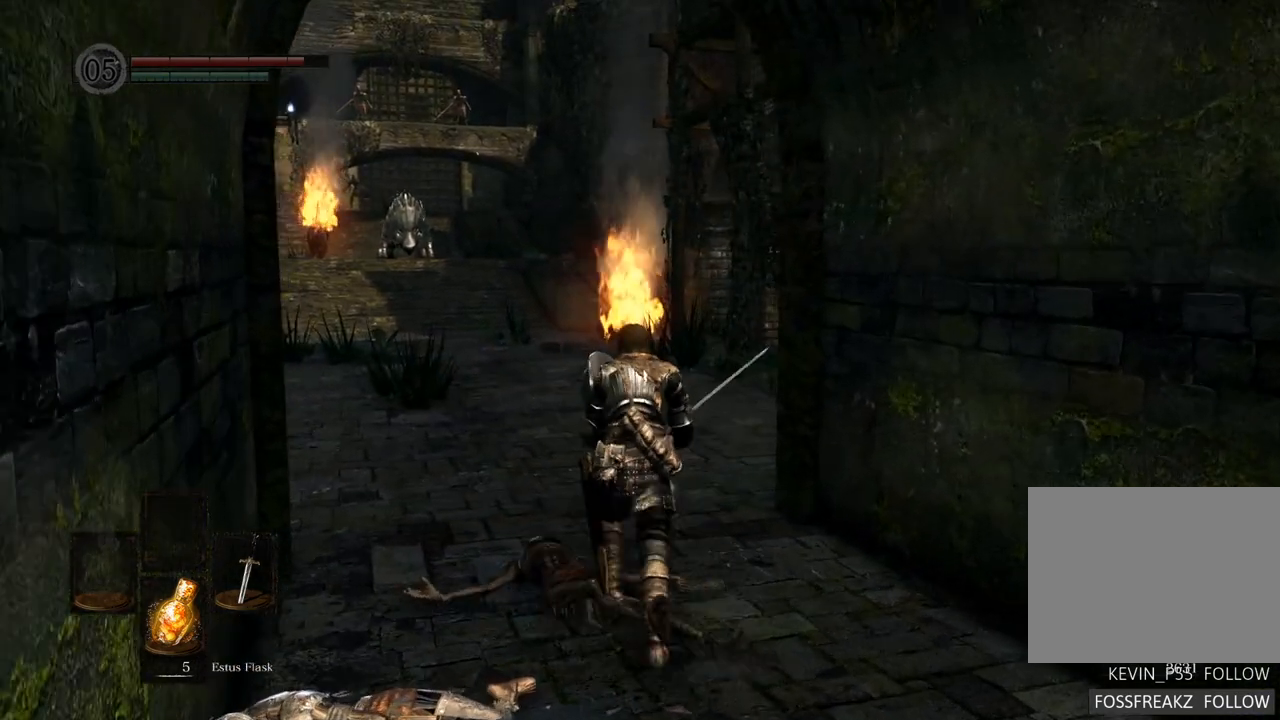
{"buttons": [], "left_stick": "up", "right_stick": "center", "events": [[67, "right_stick", "left"], [217, "right_stick", "center"]]}
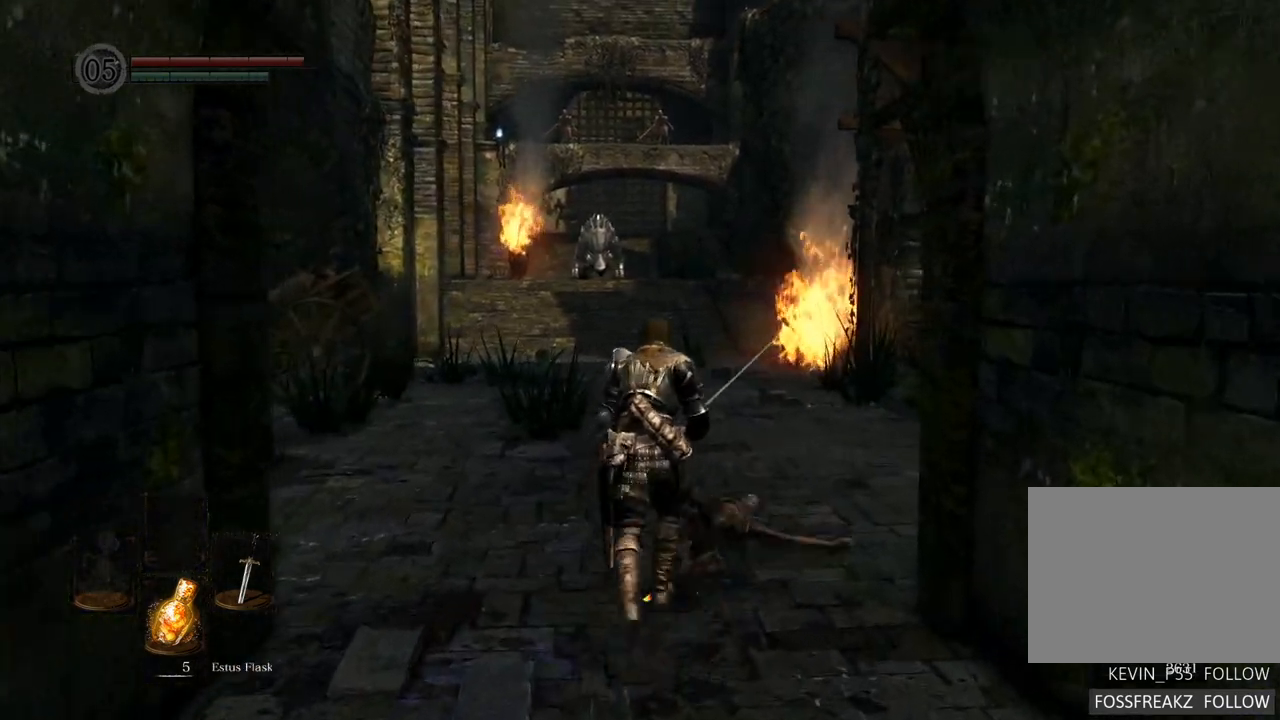
{"buttons": [], "left_stick": "up", "right_stick": "center", "events": []}
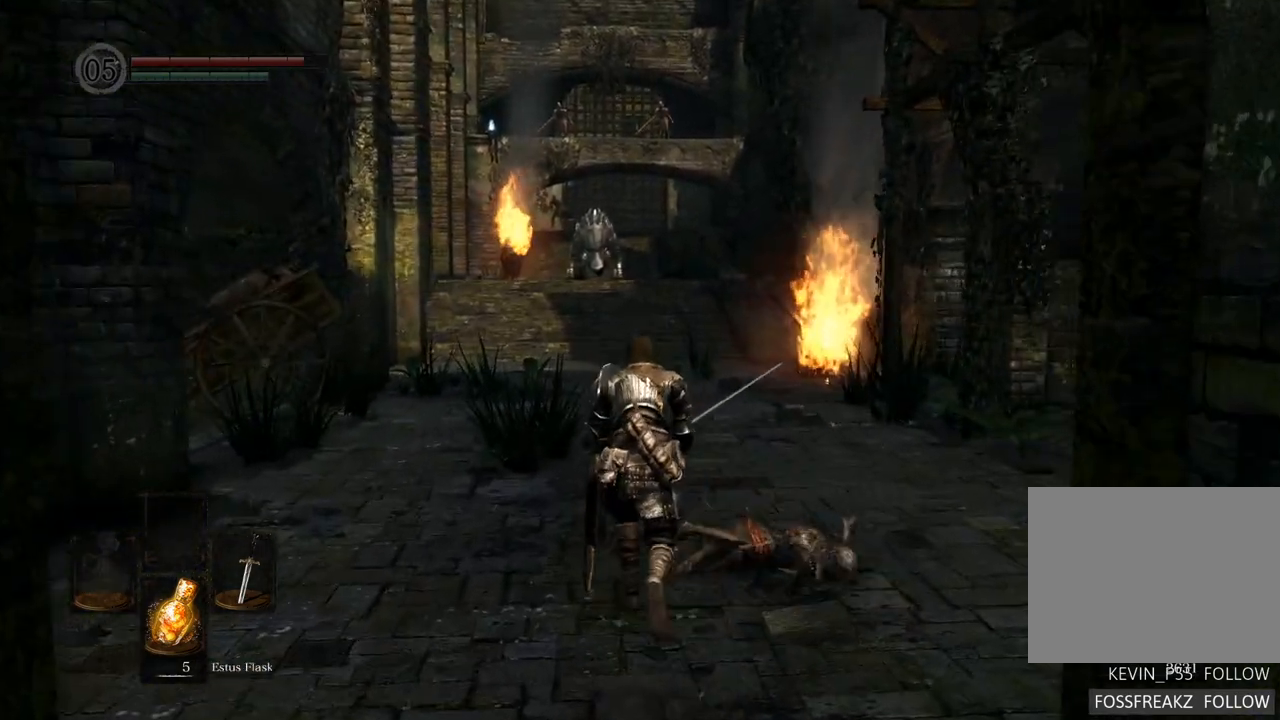
{"buttons": [], "left_stick": "center", "right_stick": "center", "events": [[233, "left_stick", "center"]]}
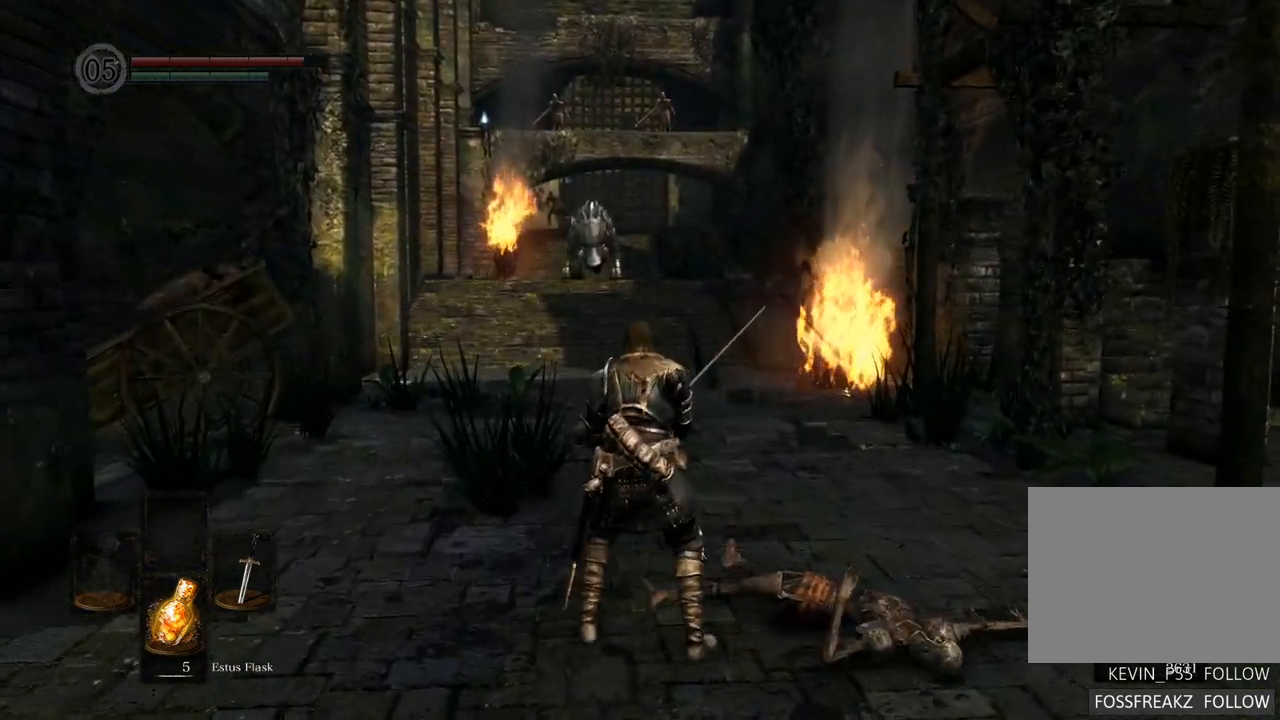
{"buttons": [], "left_stick": "up", "right_stick": "center", "events": [[317, "left_stick", "up"]]}
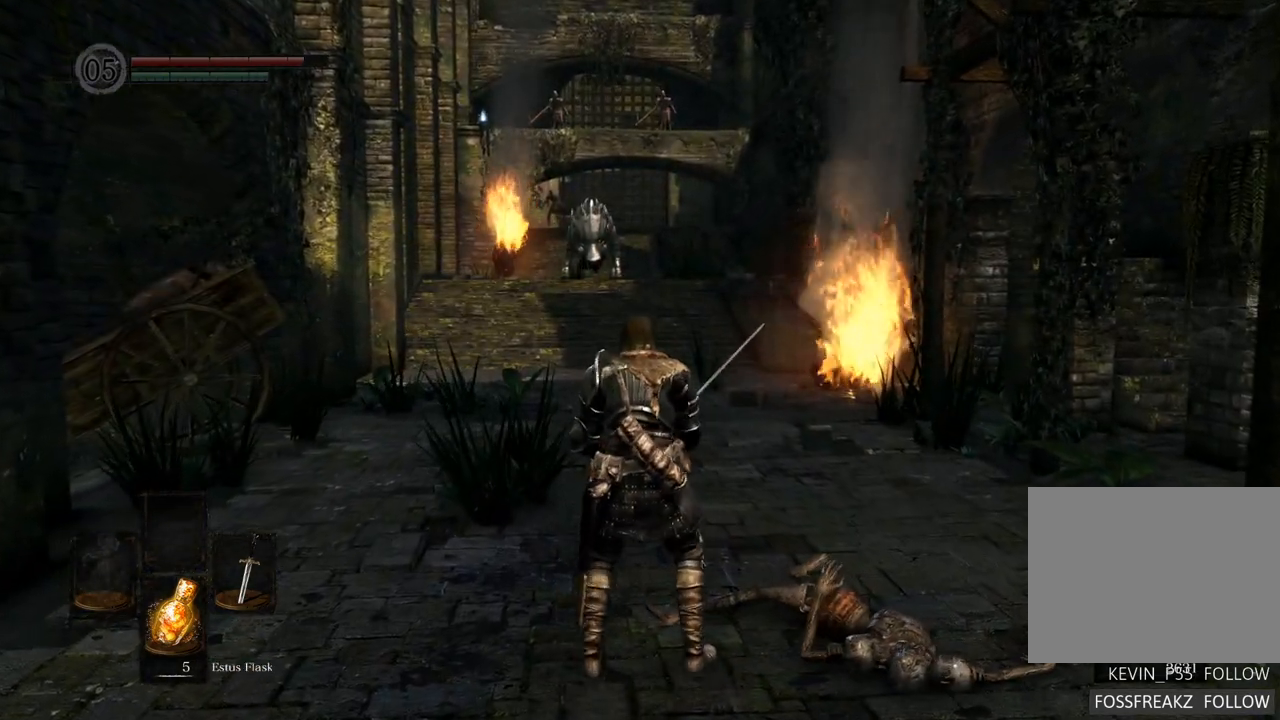
{"buttons": [], "left_stick": "center", "right_stick": "center", "events": [[450, "left_stick", "center"]]}
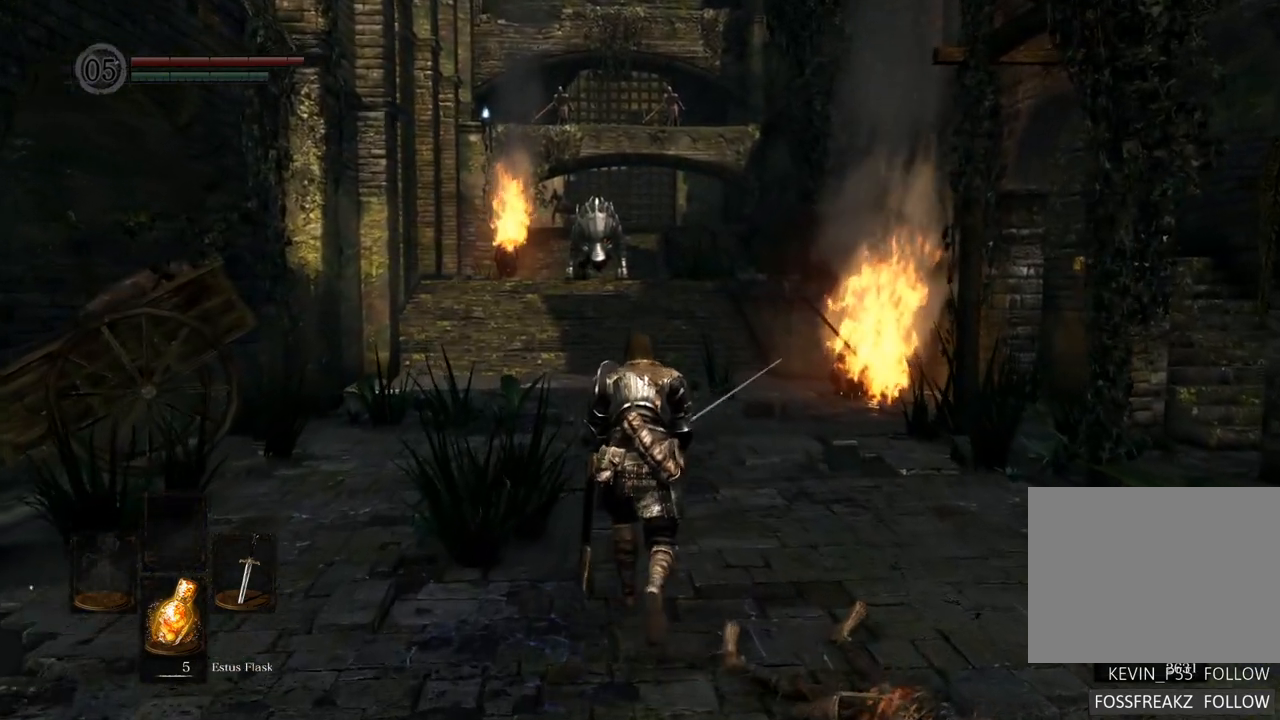
{"buttons": [], "left_stick": "center", "right_stick": "center", "events": []}
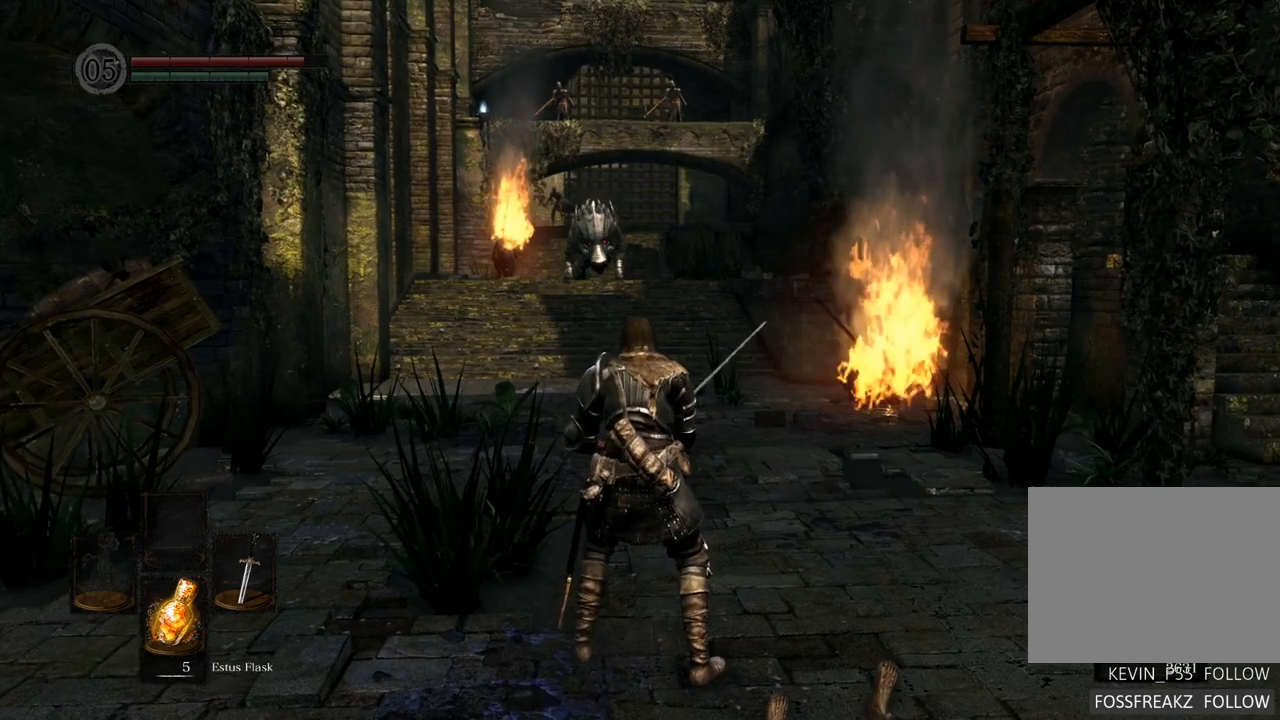
{"buttons": [], "left_stick": "down", "right_stick": "center", "events": [[133, "left_stick", "down"]]}
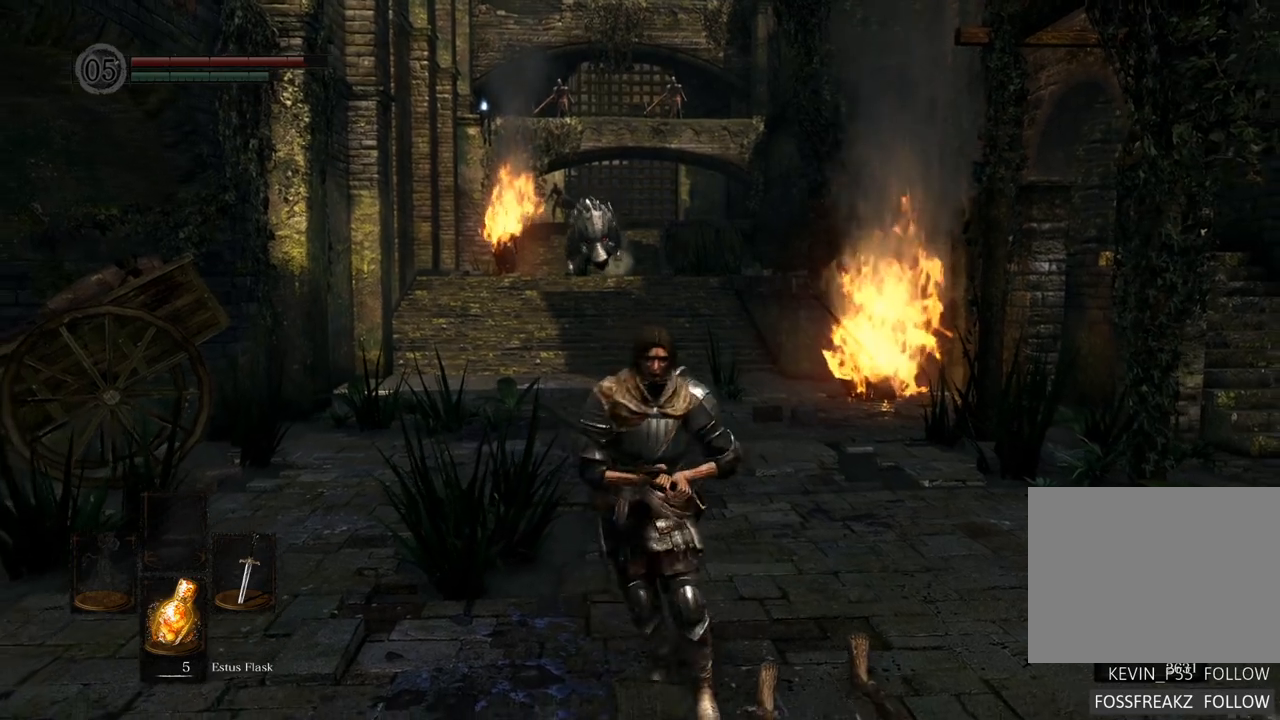
{"buttons": [], "left_stick": "down", "right_stick": "center", "events": []}
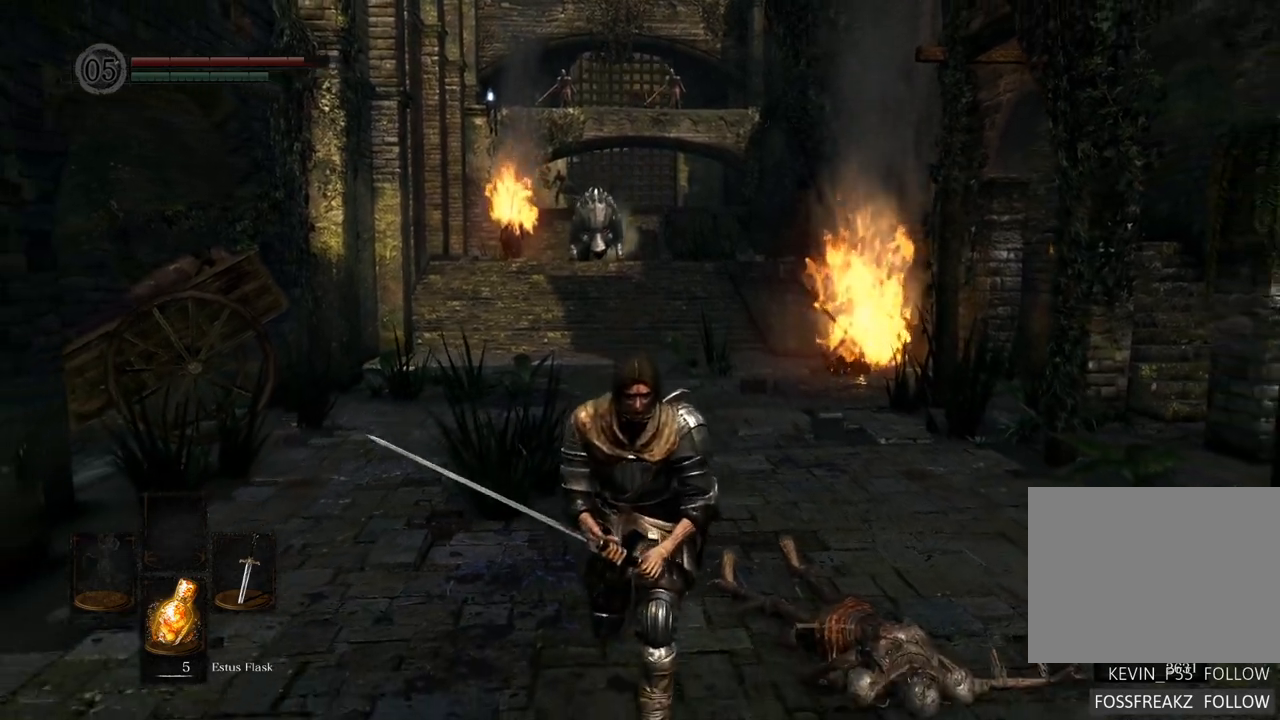
{"buttons": [], "left_stick": "down", "right_stick": "center", "events": []}
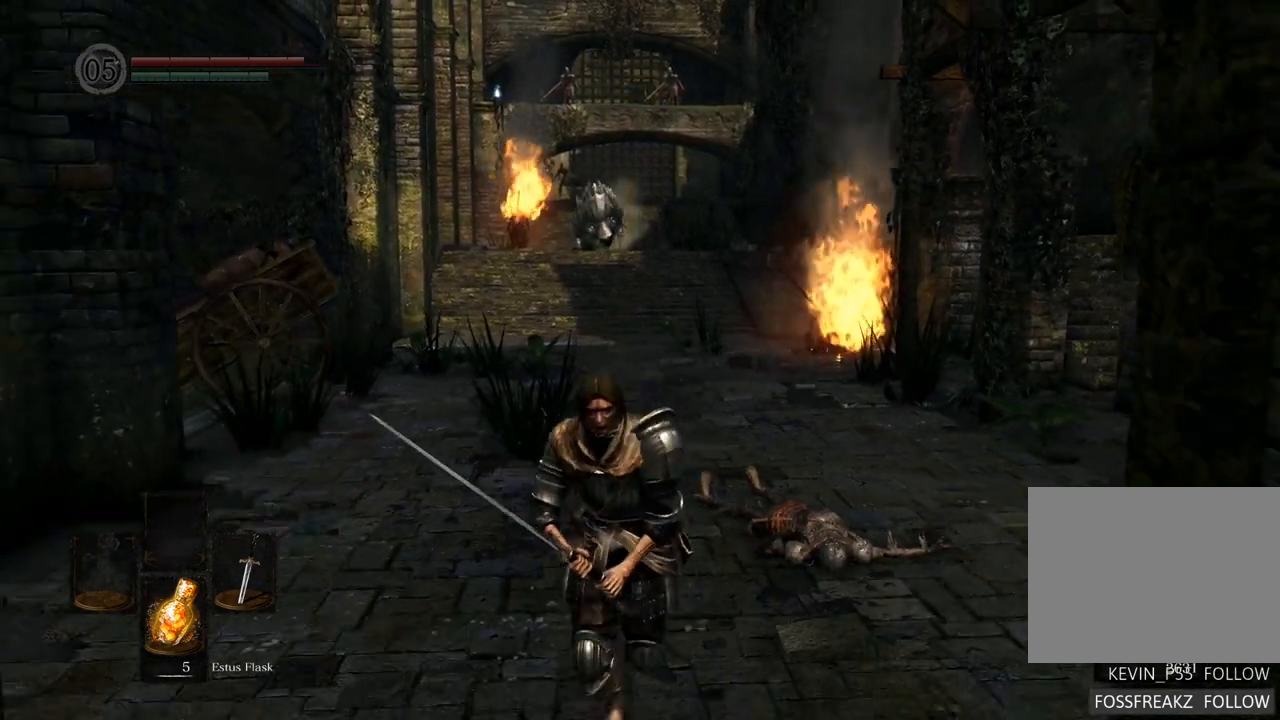
{"buttons": [], "left_stick": "down", "right_stick": "center", "events": []}
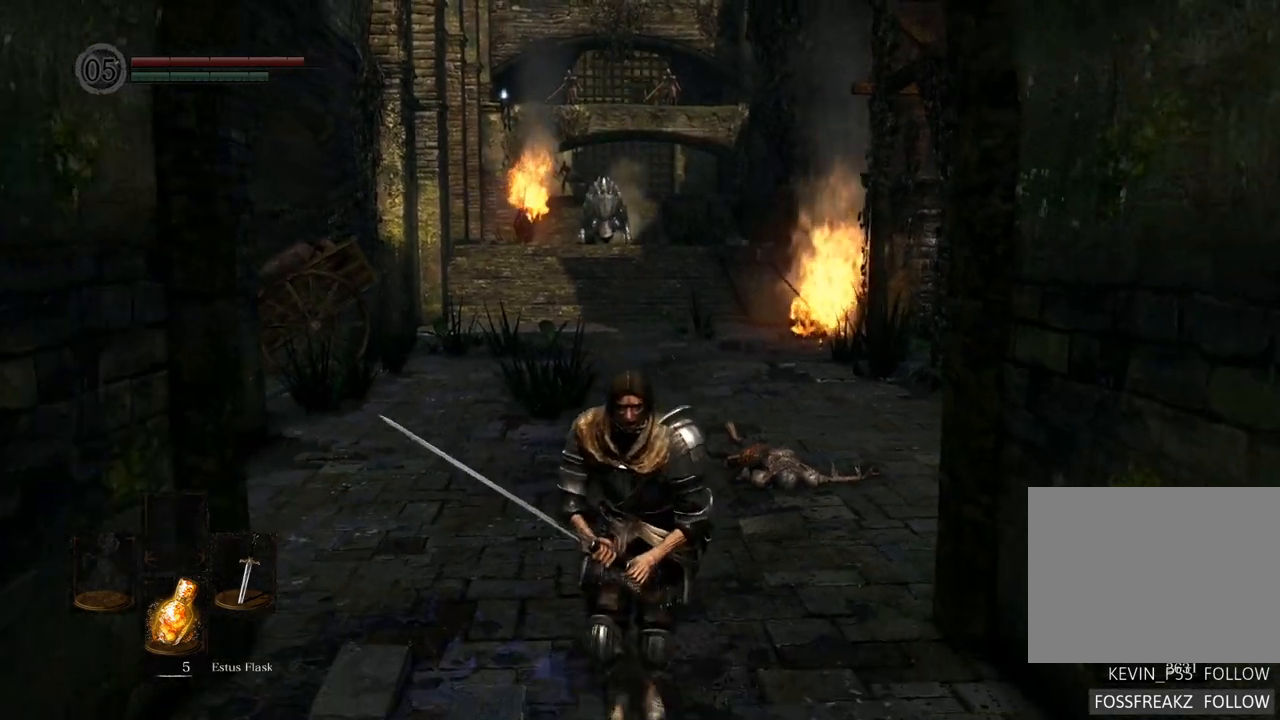
{"buttons": [], "left_stick": "down", "right_stick": "center", "events": []}